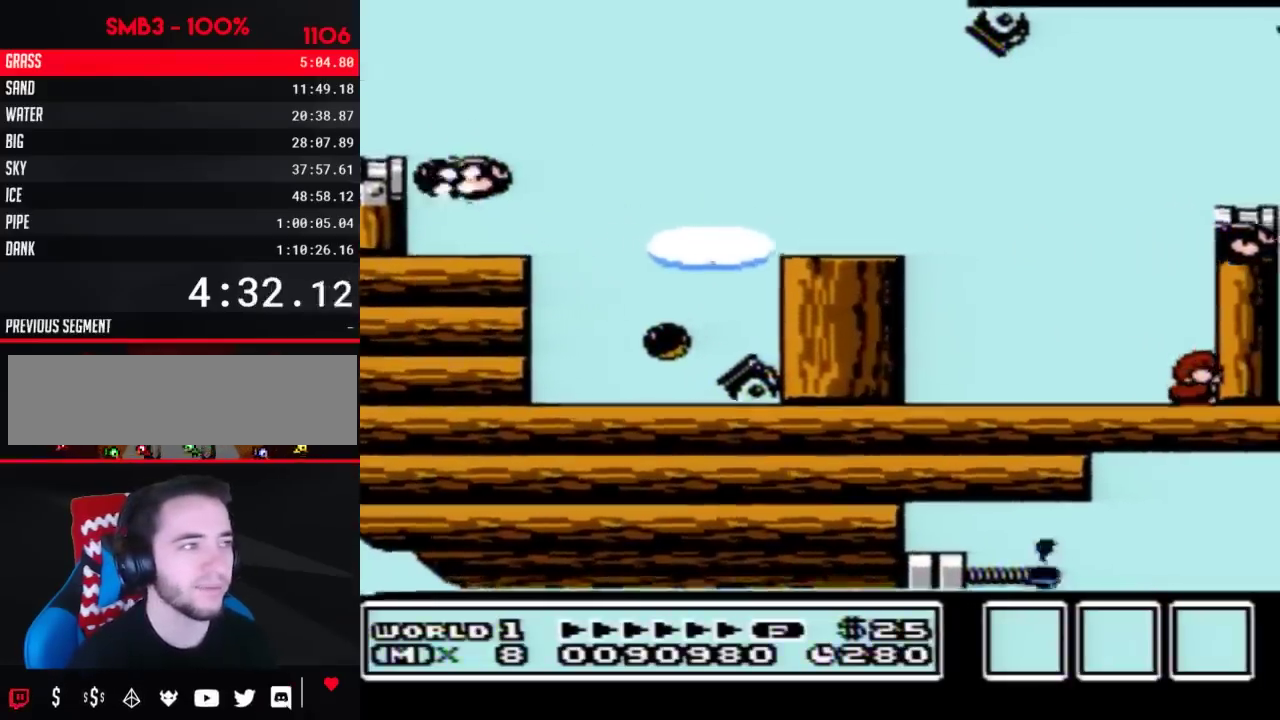
Gameplay with a controller (Nintendo layout); each line is a JSON object with the inputs held at the frame after it. "events" lists button and stick changes between this image and that frame as [ms after this image, input, new state], when the widget could be followed in between. Not read: L3 R3.
{"buttons": ["B", "DPAD_RIGHT"], "events": [[33, "A", "down"], [67, "DPAD_DOWN", "up"], [267, "DPAD_RIGHT", "down"], [383, "A", "up"]]}
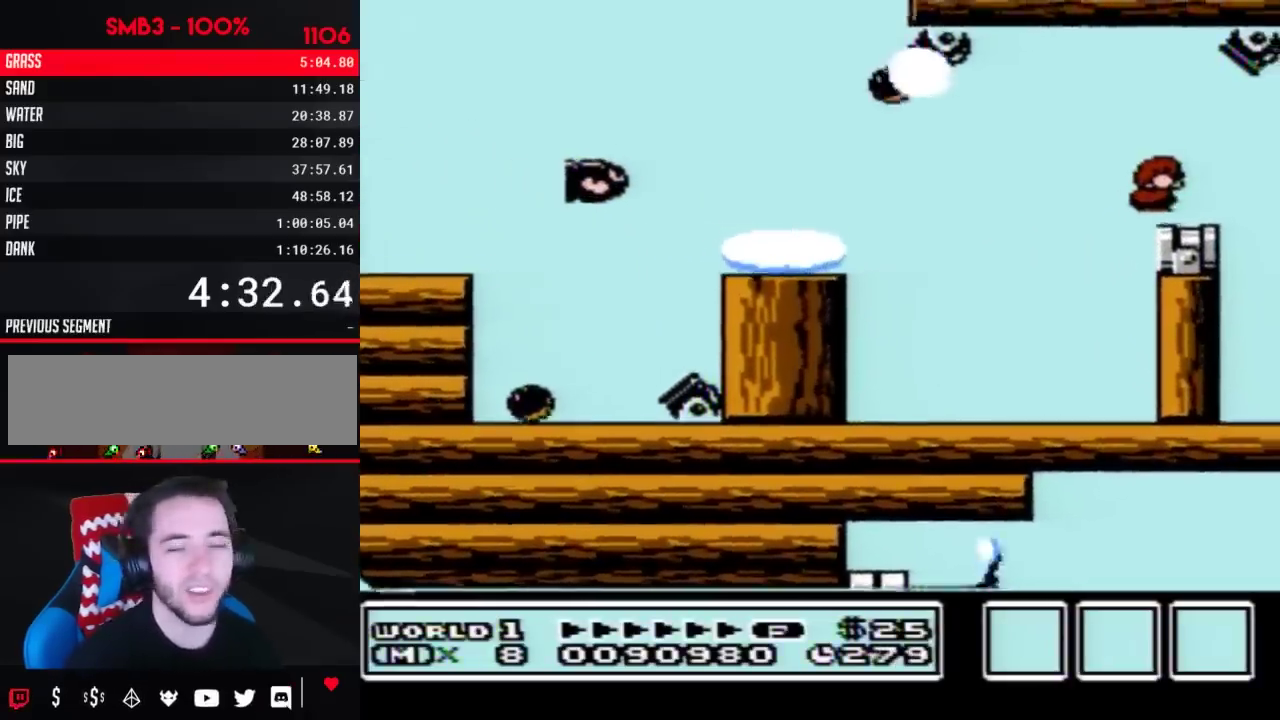
{"buttons": ["DPAD_RIGHT"], "events": [[67, "B", "up"], [300, "DPAD_RIGHT", "up"], [450, "DPAD_RIGHT", "down"]]}
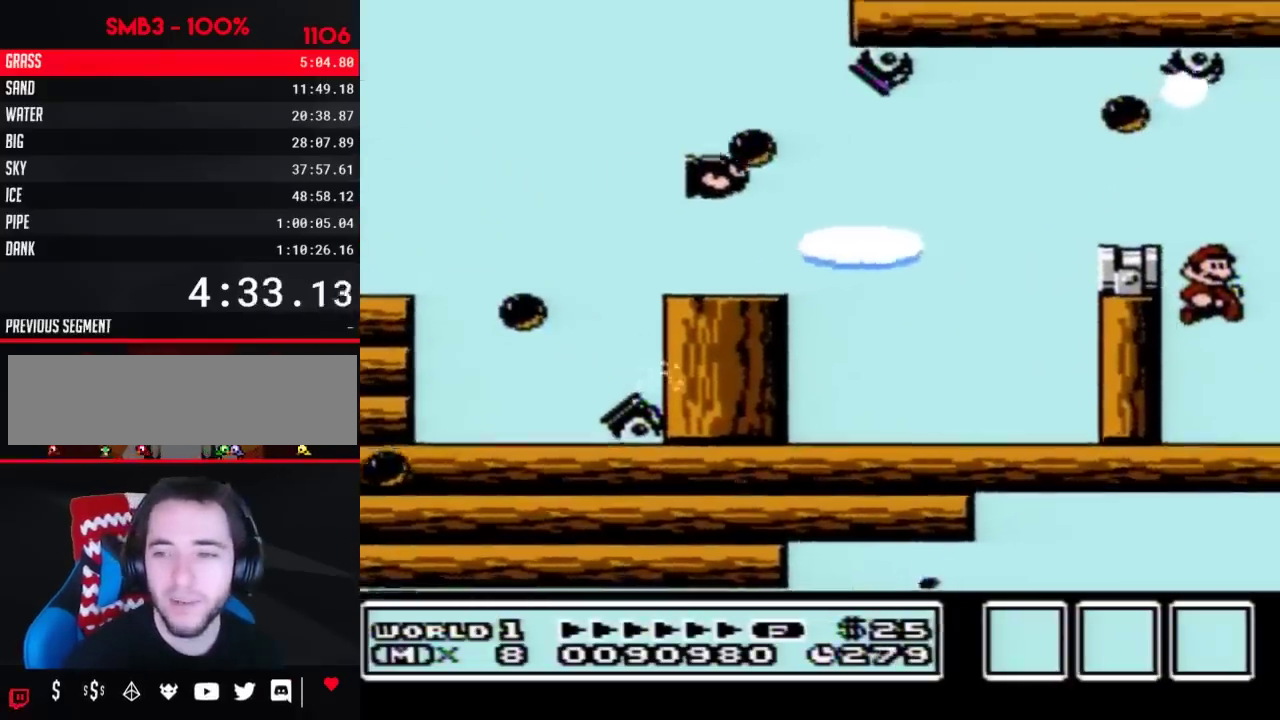
{"buttons": ["DPAD_RIGHT"], "events": []}
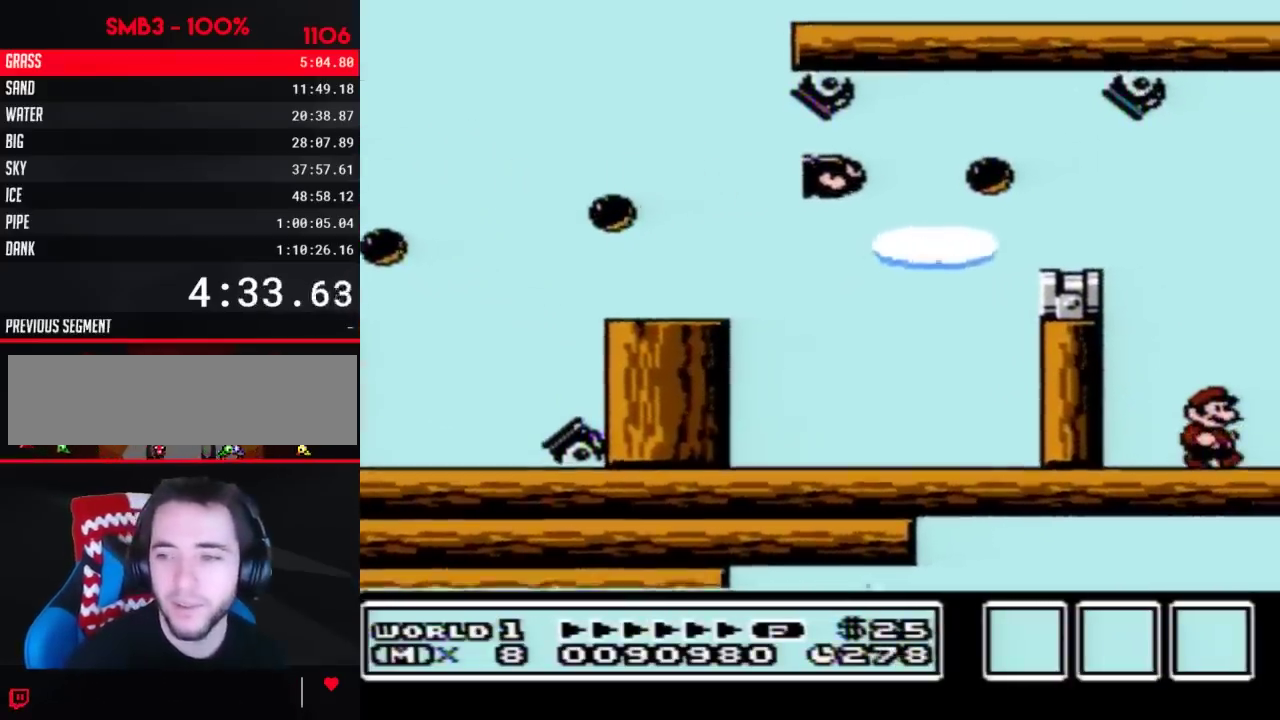
{"buttons": ["B", "DPAD_RIGHT"], "events": [[350, "B", "down"], [417, "B", "up"], [483, "B", "down"]]}
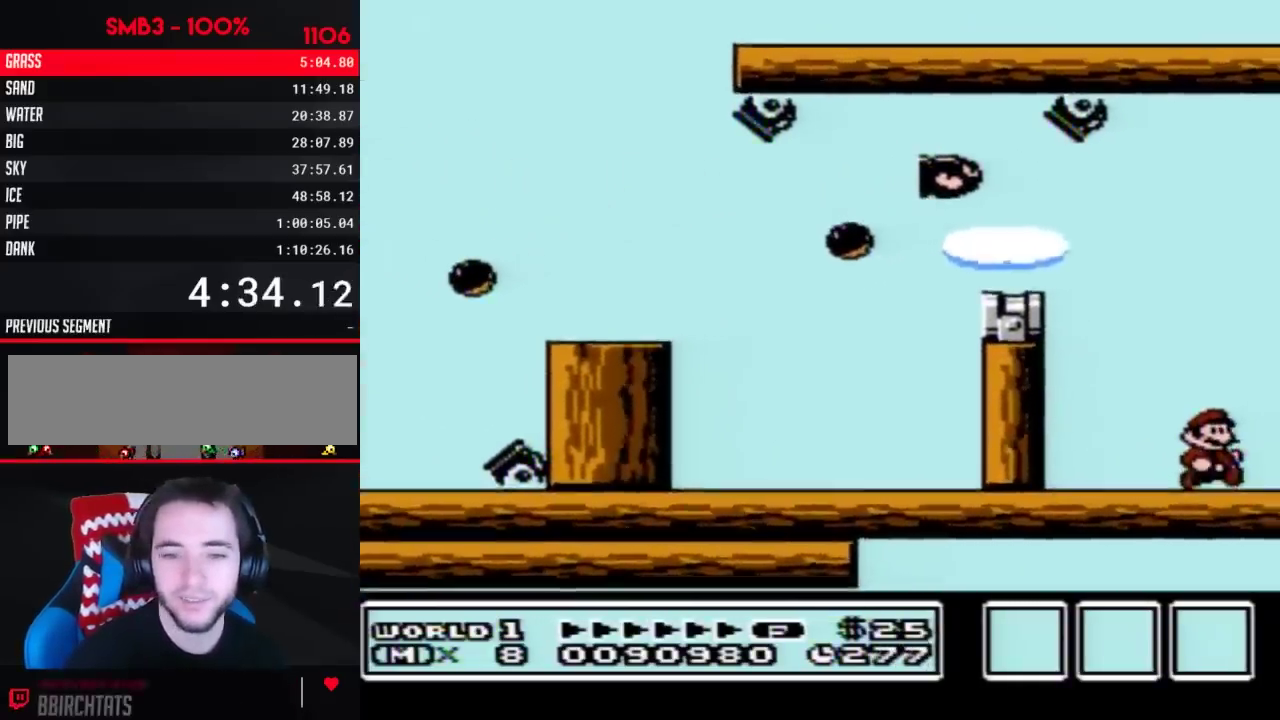
{"buttons": ["DPAD_RIGHT"], "events": [[17, "B", "up"], [67, "B", "down"], [100, "B", "up"], [167, "B", "down"], [233, "B", "up"], [283, "B", "down"], [317, "B", "up"], [383, "B", "down"], [417, "B", "up"]]}
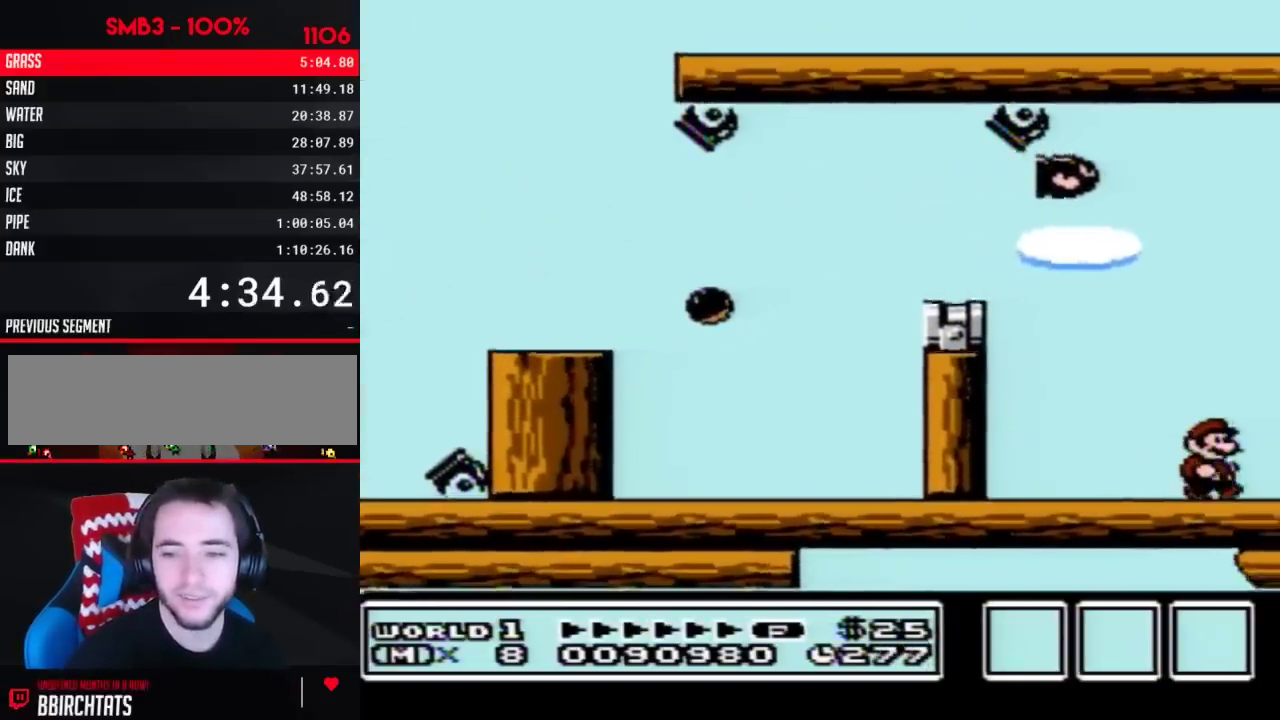
{"buttons": ["DPAD_RIGHT"], "events": []}
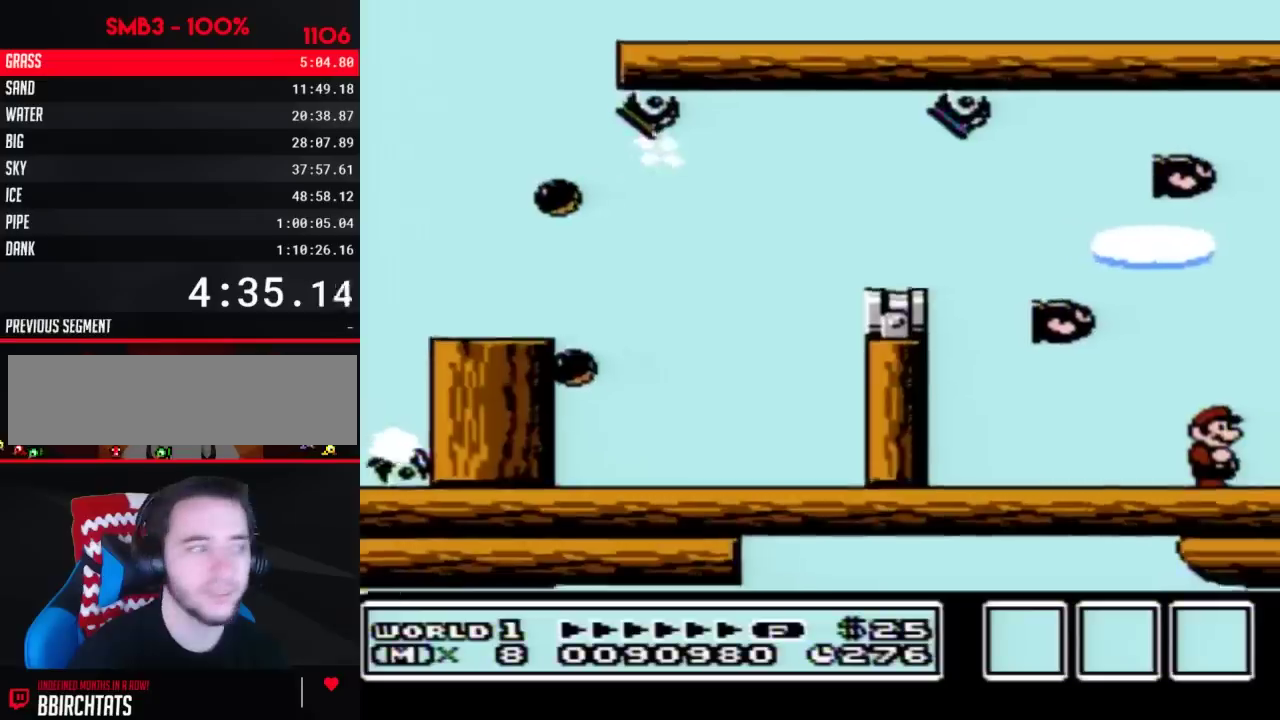
{"buttons": ["DPAD_RIGHT"], "events": []}
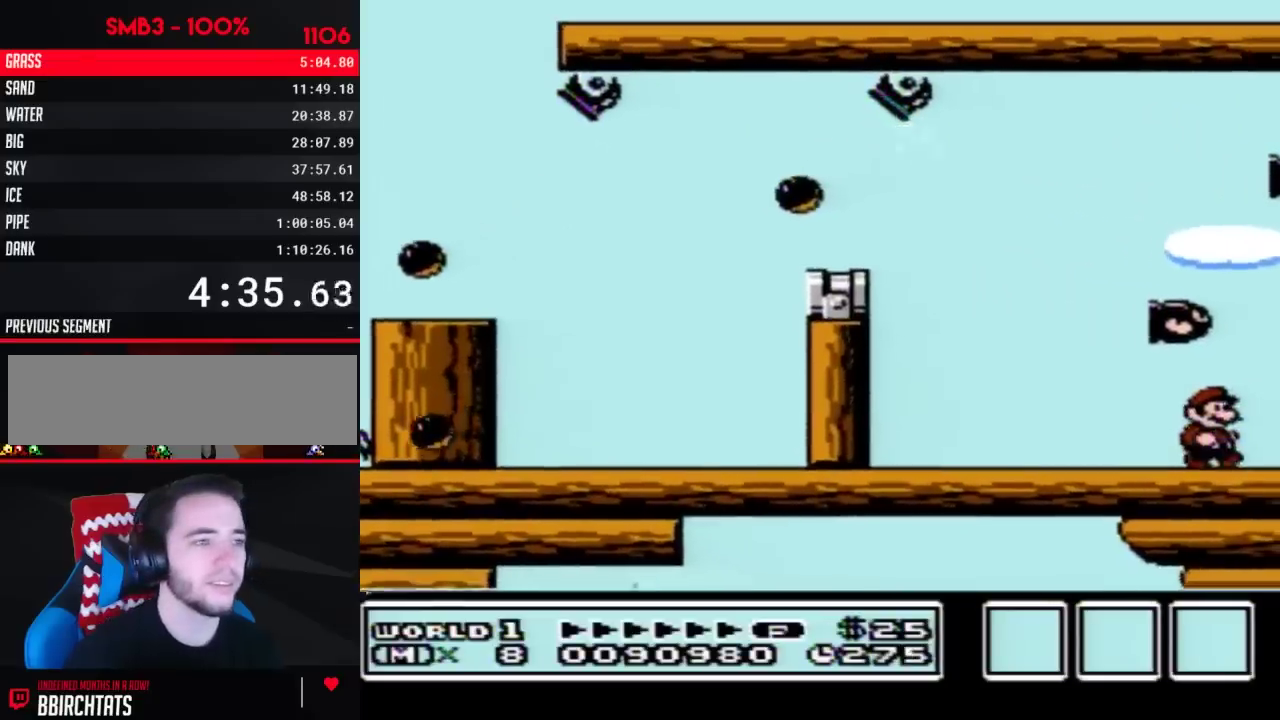
{"buttons": ["DPAD_RIGHT"], "events": []}
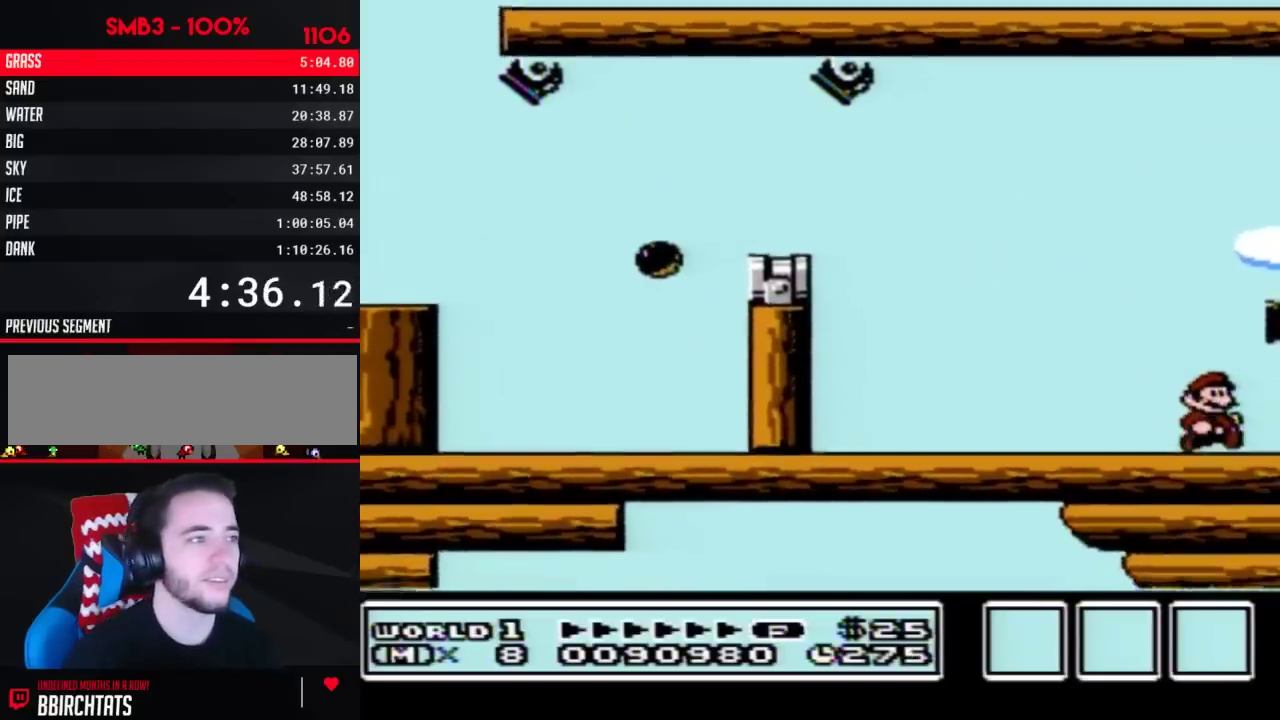
{"buttons": ["B", "DPAD_RIGHT"], "events": [[167, "B", "down"]]}
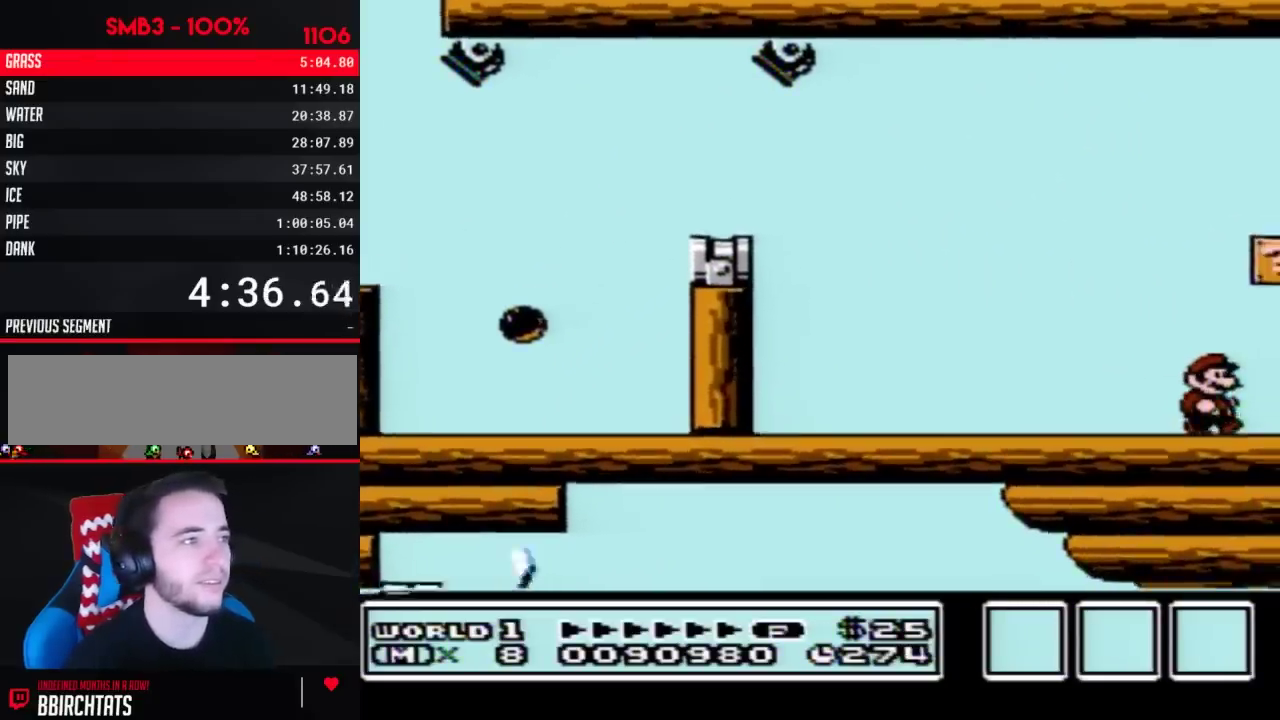
{"buttons": ["B", "DPAD_RIGHT"], "events": []}
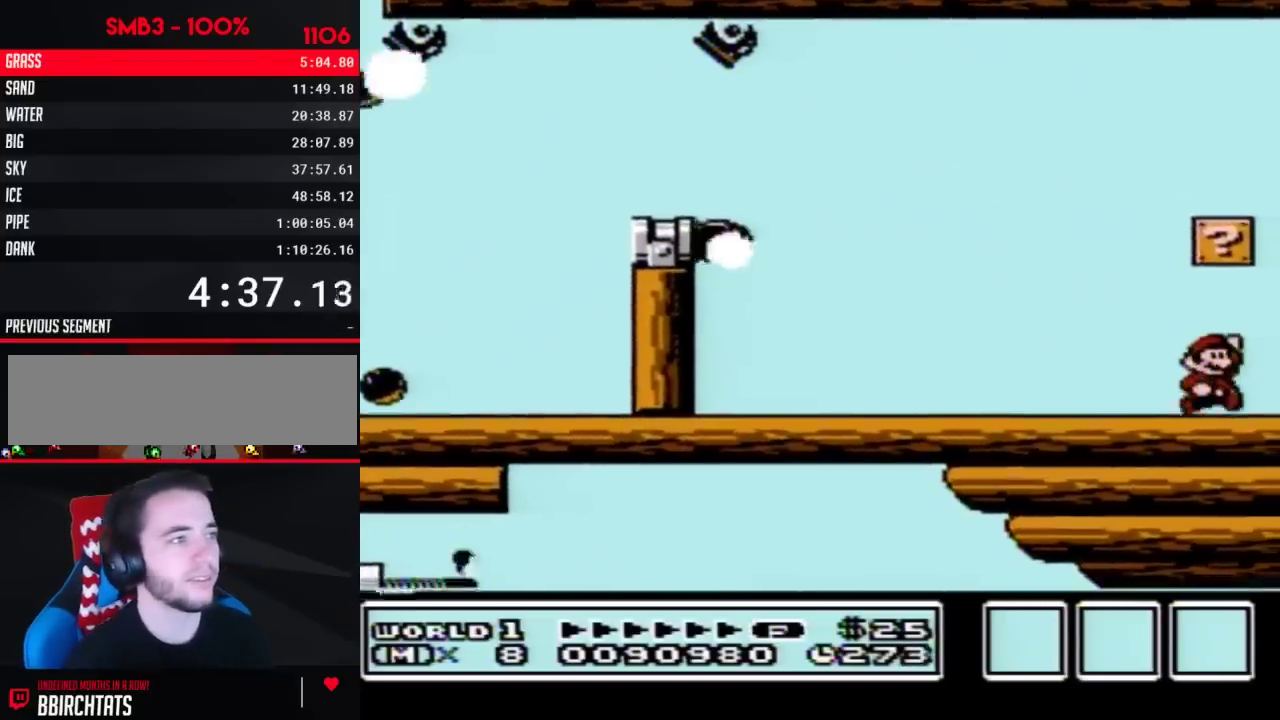
{"buttons": ["A", "B", "DPAD_RIGHT"], "events": [[33, "A", "down"], [167, "A", "up"], [350, "A", "down"], [383, "DPAD_LEFT", "down"], [383, "DPAD_RIGHT", "up"], [483, "DPAD_LEFT", "up"], [500, "DPAD_RIGHT", "down"]]}
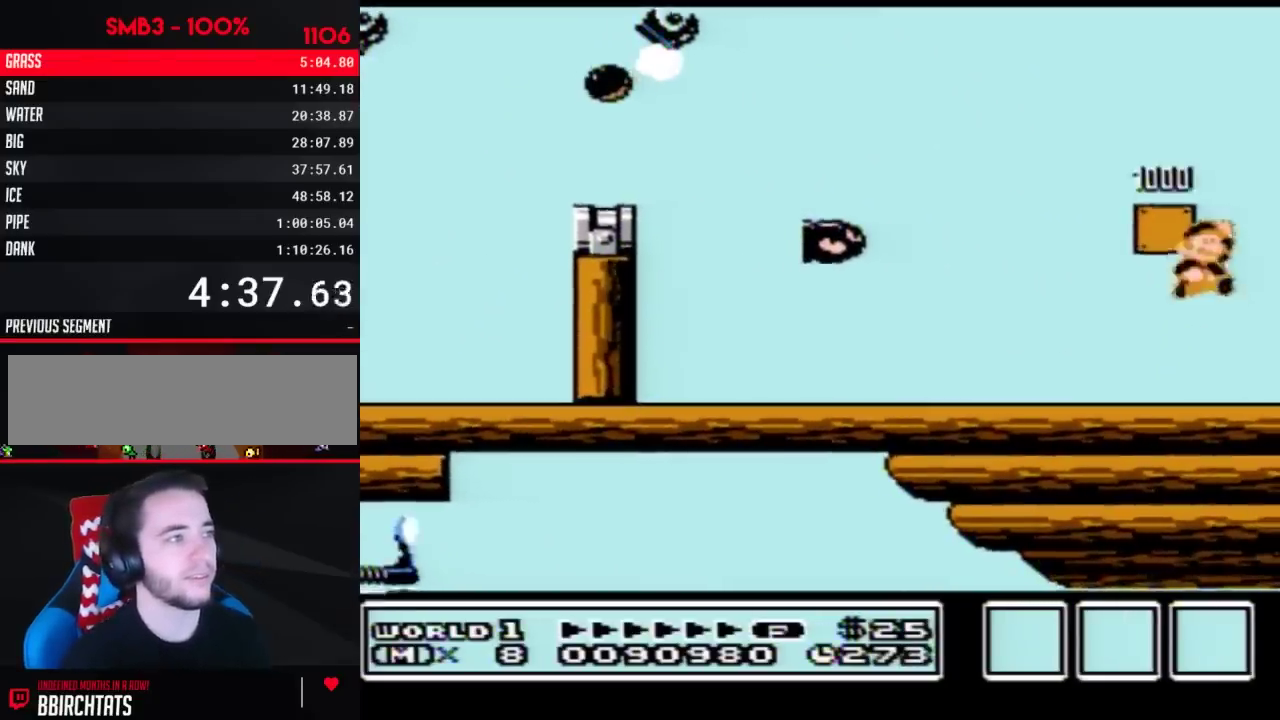
{"buttons": ["DPAD_RIGHT"], "events": [[133, "A", "up"], [417, "B", "up"]]}
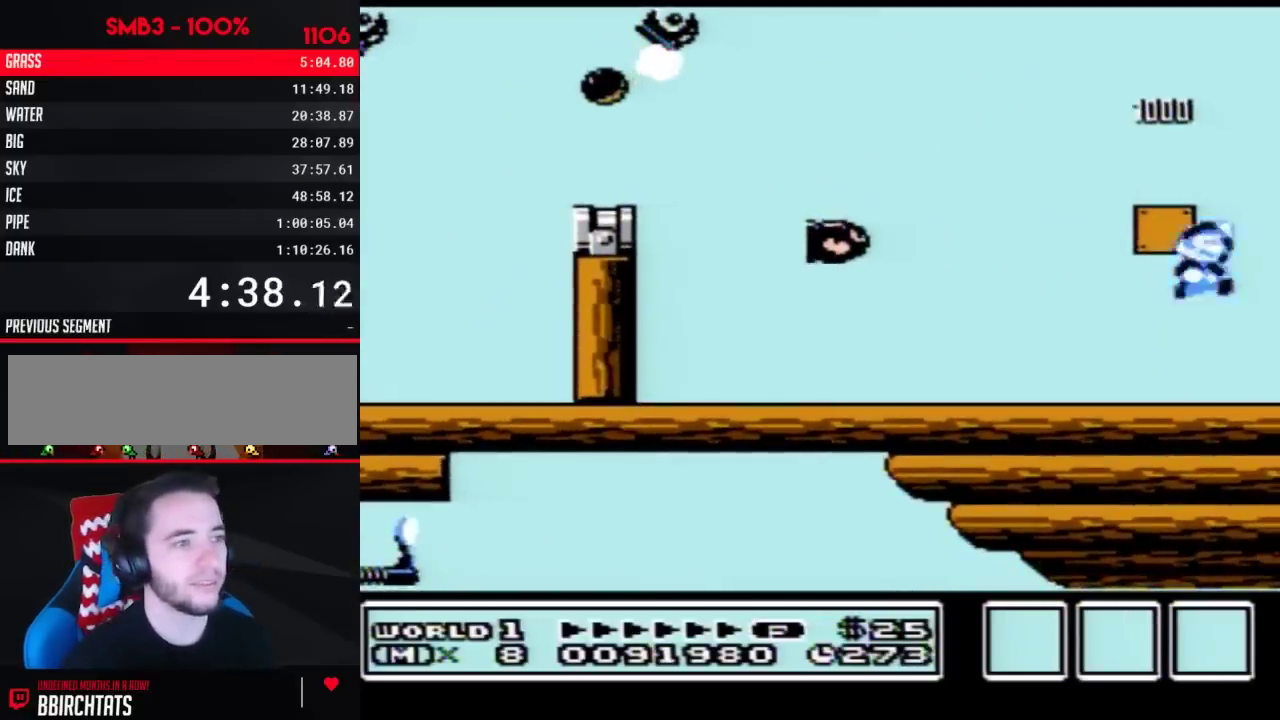
{"buttons": ["DPAD_RIGHT"], "events": []}
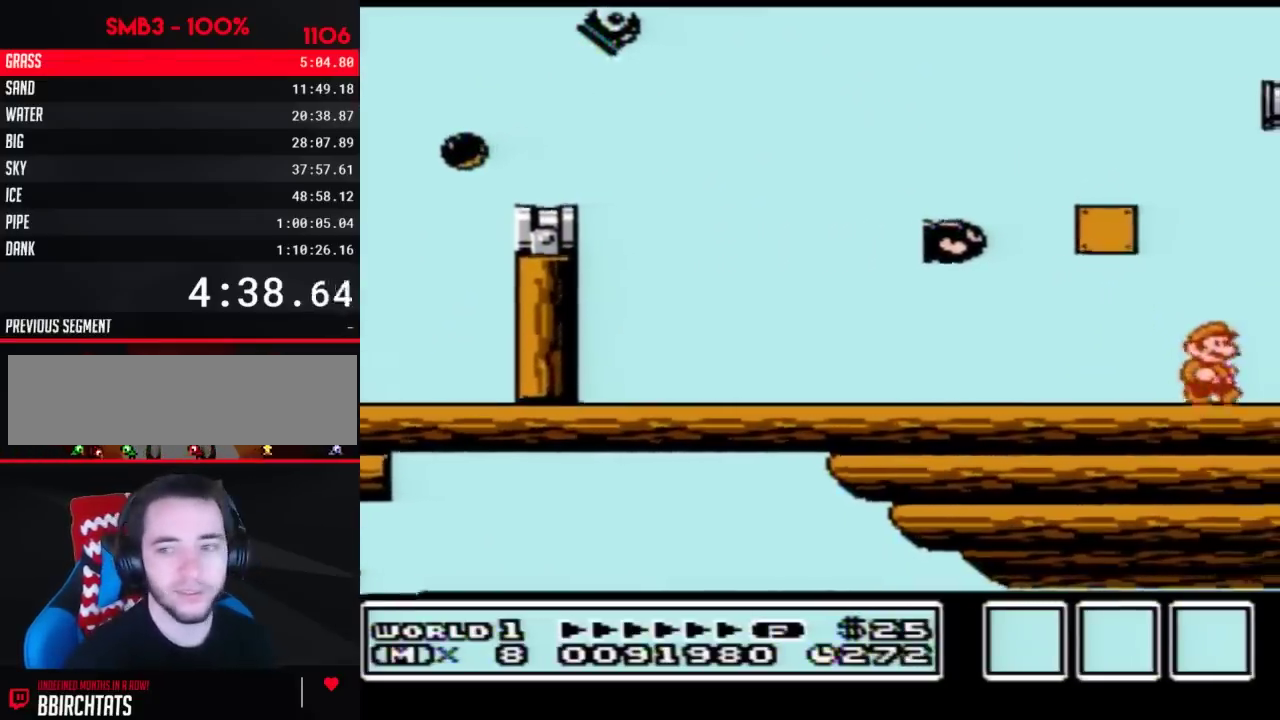
{"buttons": ["B", "DPAD_RIGHT"], "events": [[483, "B", "down"]]}
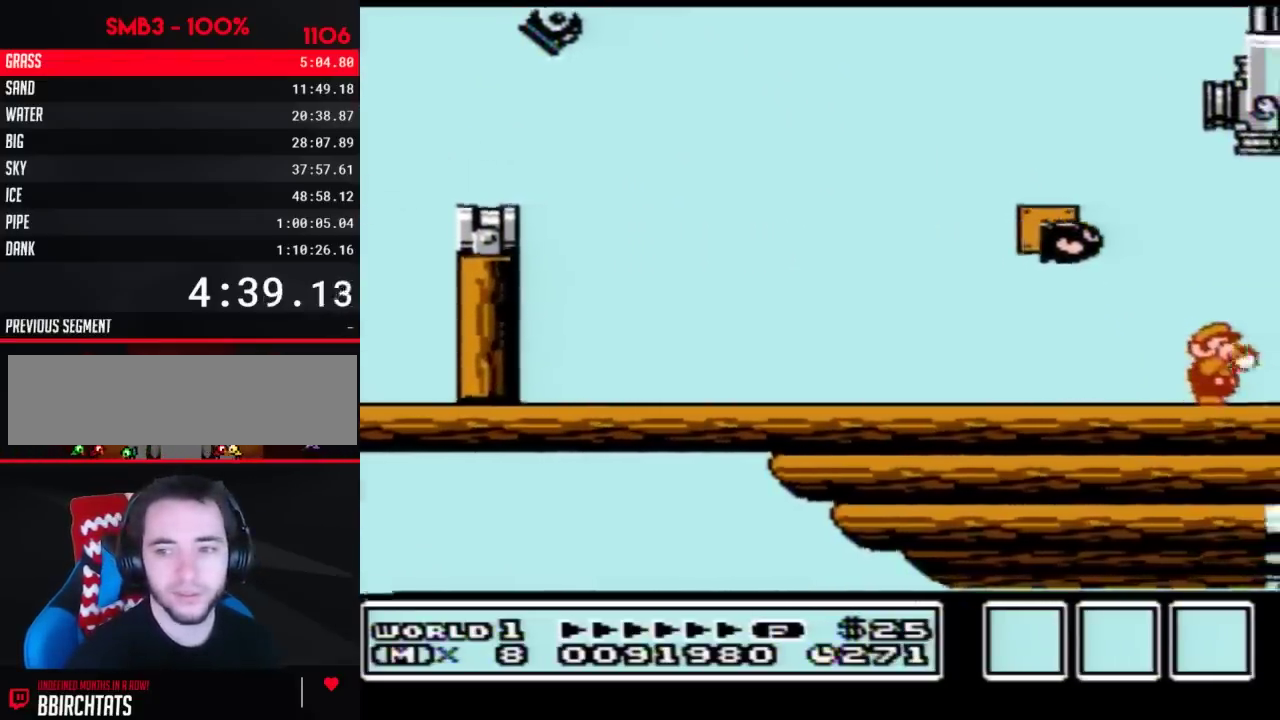
{"buttons": ["DPAD_RIGHT"], "events": [[33, "B", "up"]]}
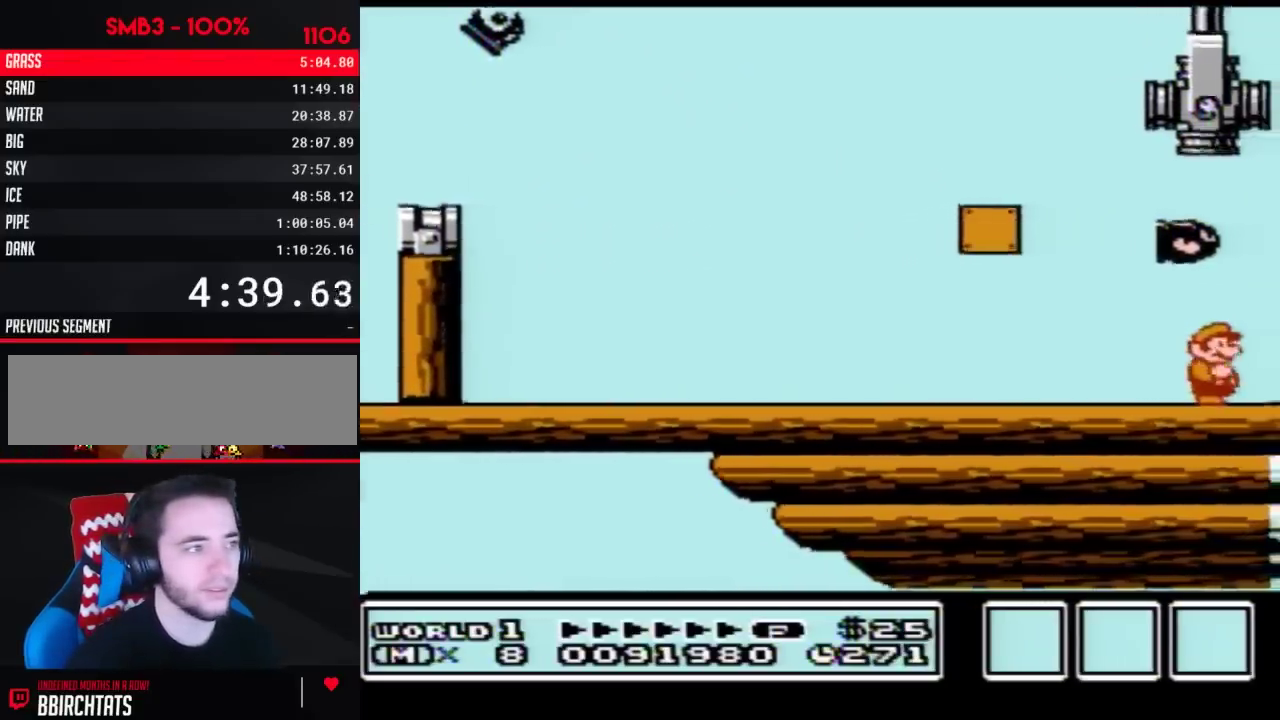
{"buttons": ["B", "DPAD_DOWN"], "events": [[483, "B", "down"], [483, "DPAD_DOWN", "down"], [483, "DPAD_RIGHT", "up"]]}
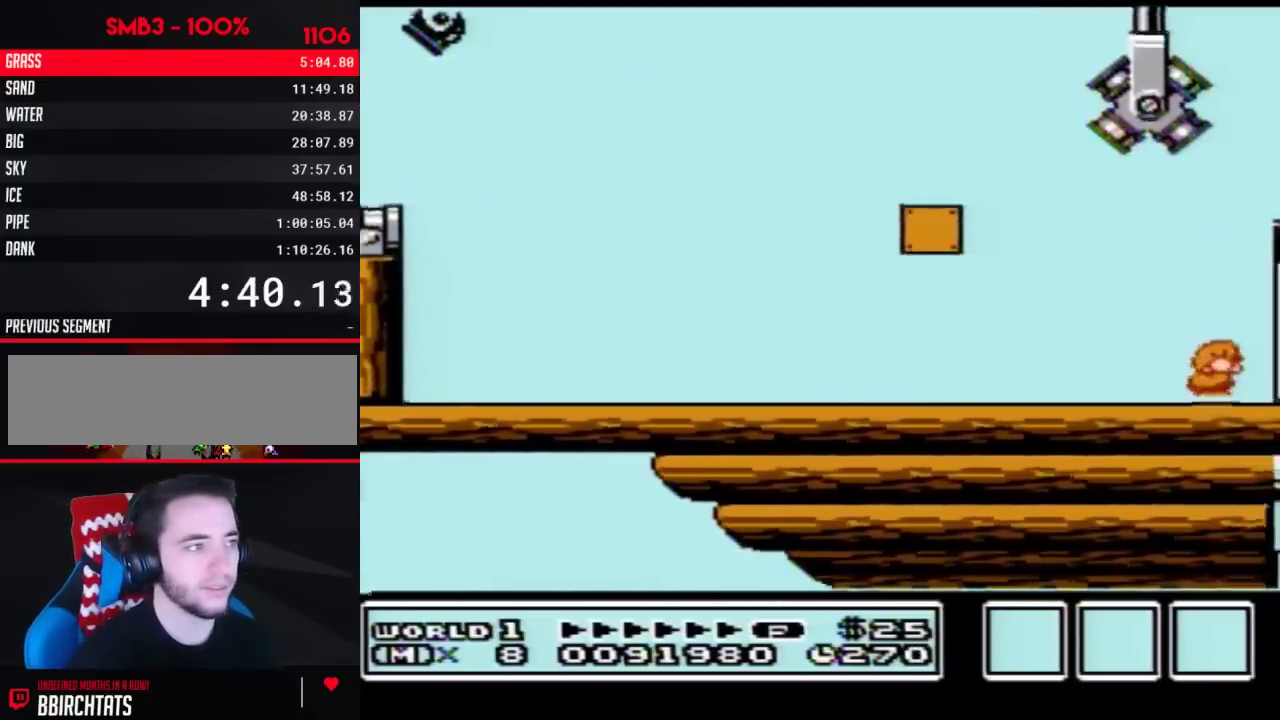
{"buttons": ["DPAD_RIGHT"], "events": [[17, "A", "down"], [67, "DPAD_DOWN", "up"], [267, "DPAD_RIGHT", "down"], [350, "A", "up"], [383, "B", "up"]]}
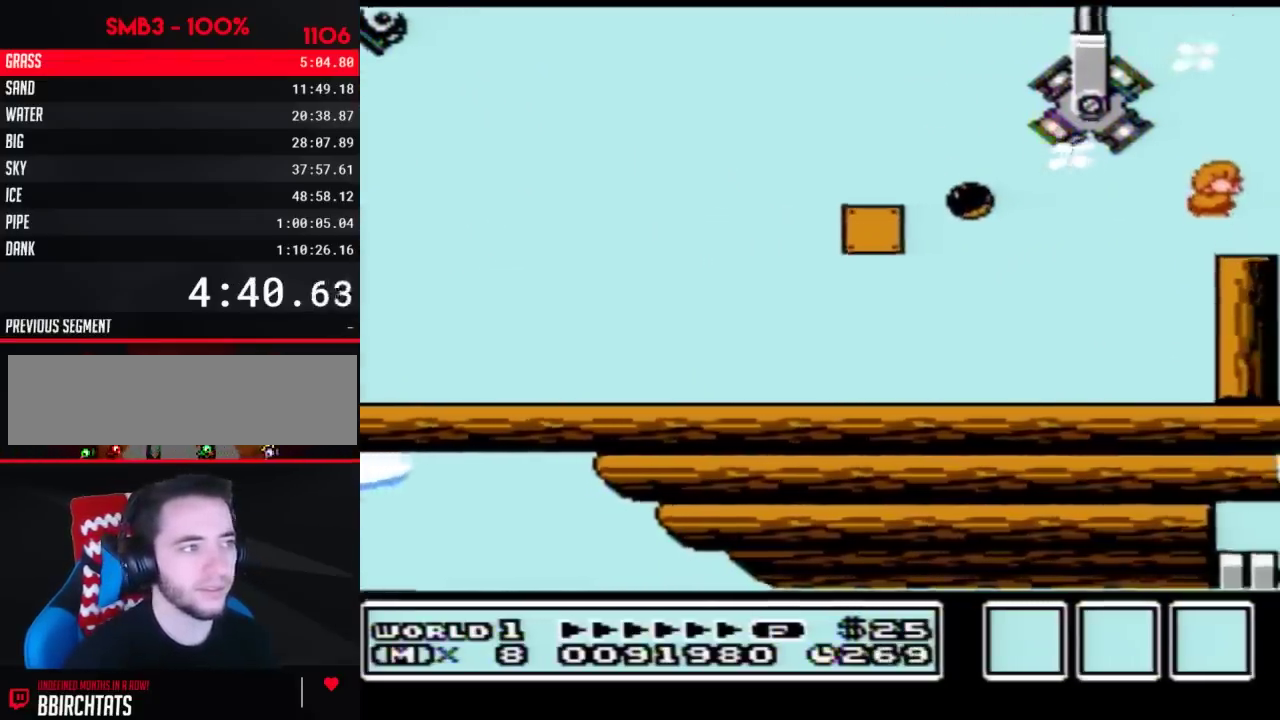
{"buttons": ["DPAD_RIGHT"], "events": []}
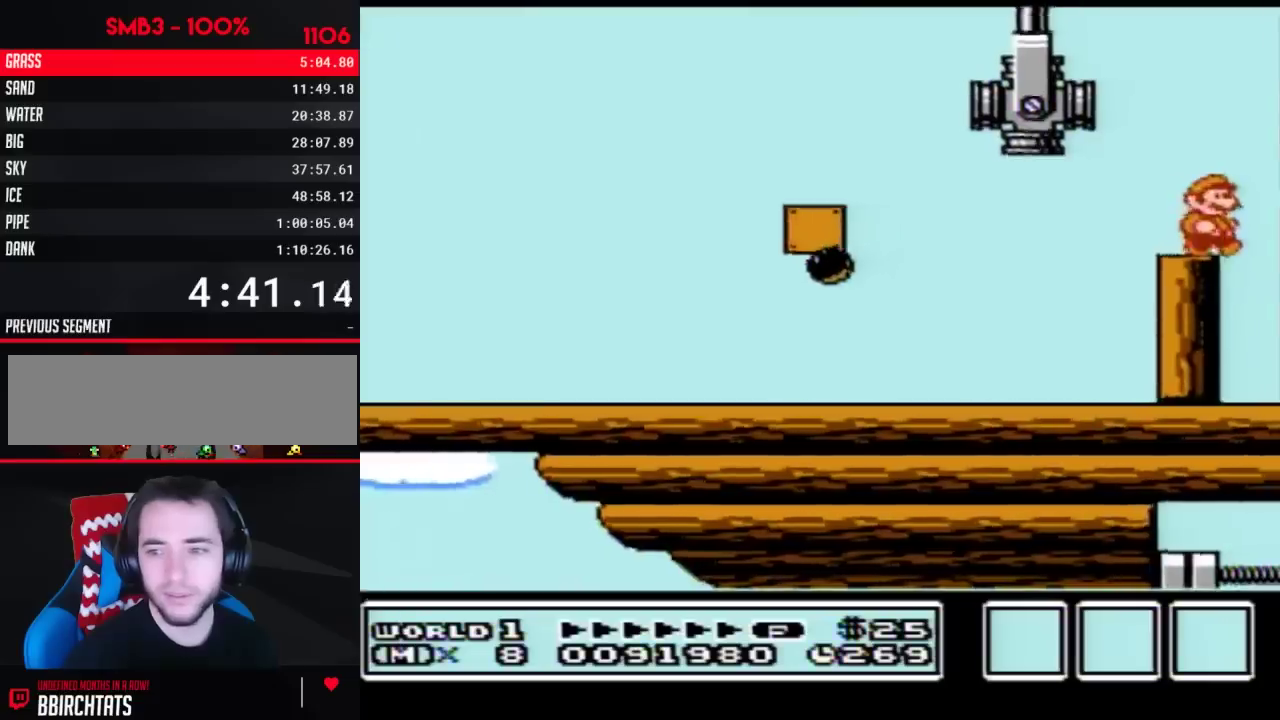
{"buttons": ["DPAD_RIGHT"], "events": [[167, "B", "down"], [233, "B", "up"], [283, "B", "down"], [450, "B", "up"]]}
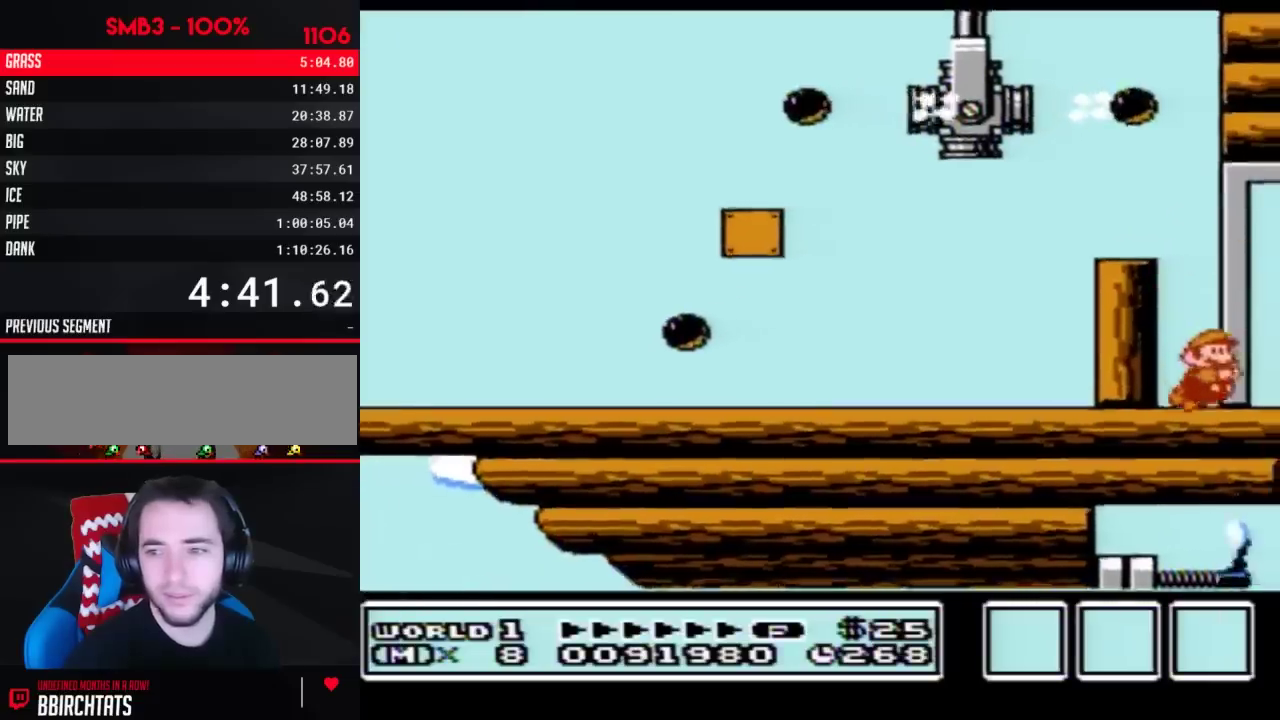
{"buttons": ["DPAD_RIGHT"], "events": [[67, "B", "down"], [133, "B", "up"], [350, "B", "down"], [417, "B", "up"]]}
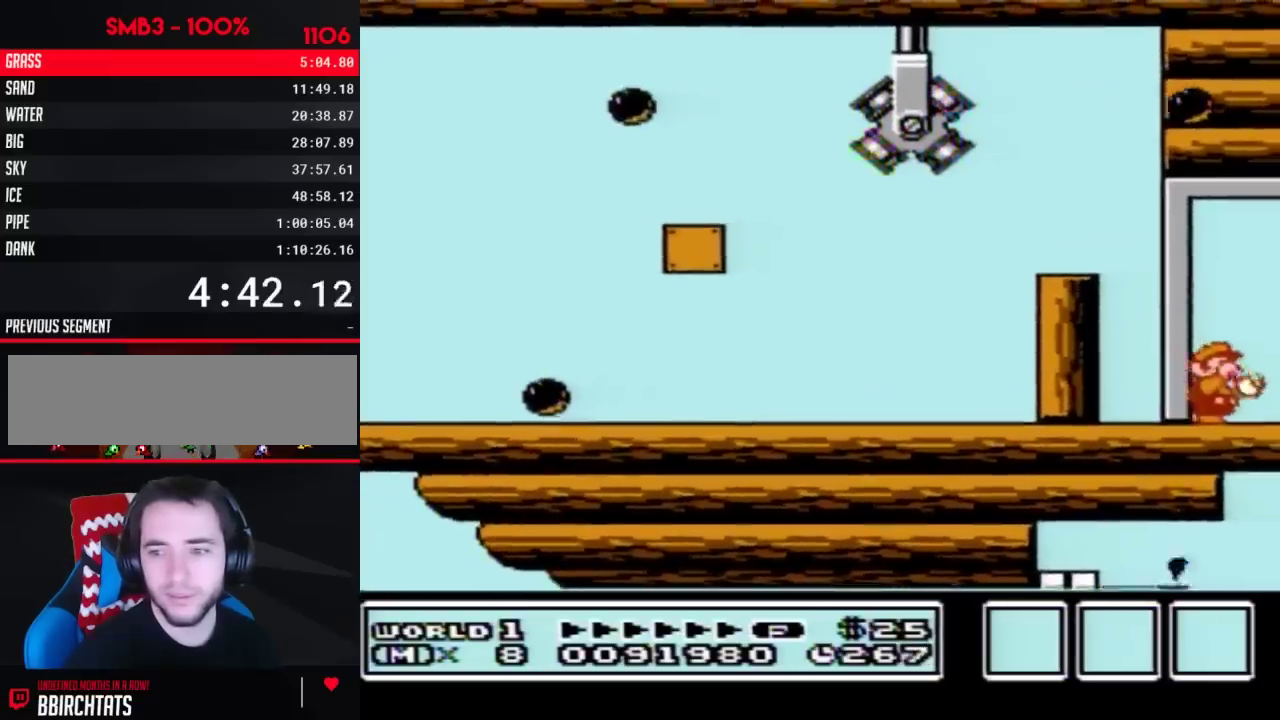
{"buttons": ["DPAD_RIGHT"], "events": []}
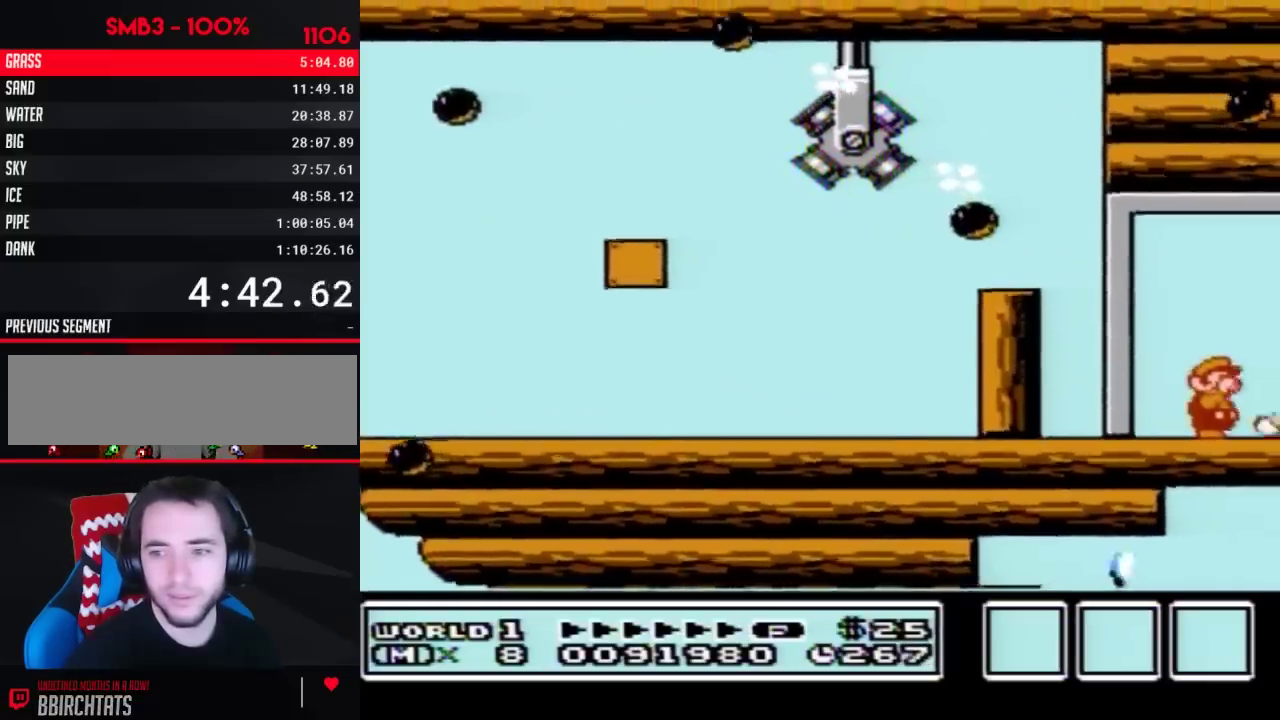
{"buttons": ["DPAD_RIGHT"], "events": [[133, "B", "down"], [250, "B", "up"]]}
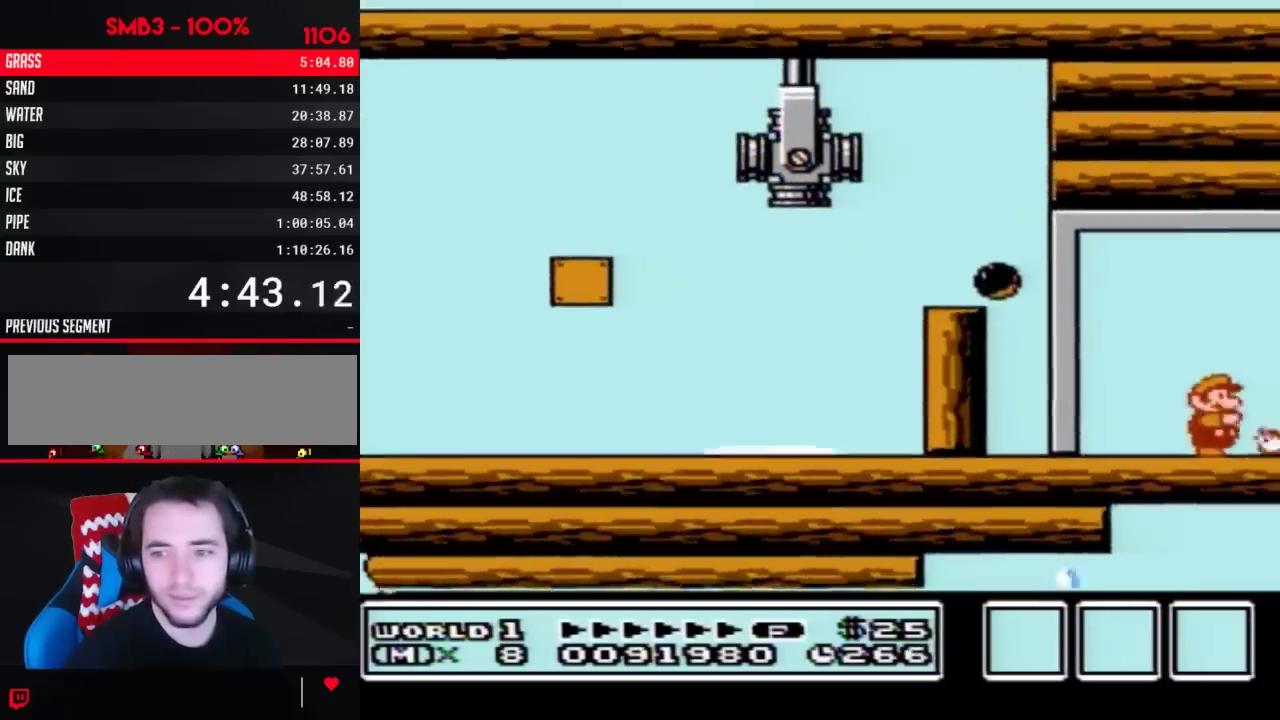
{"buttons": ["DPAD_RIGHT"], "events": []}
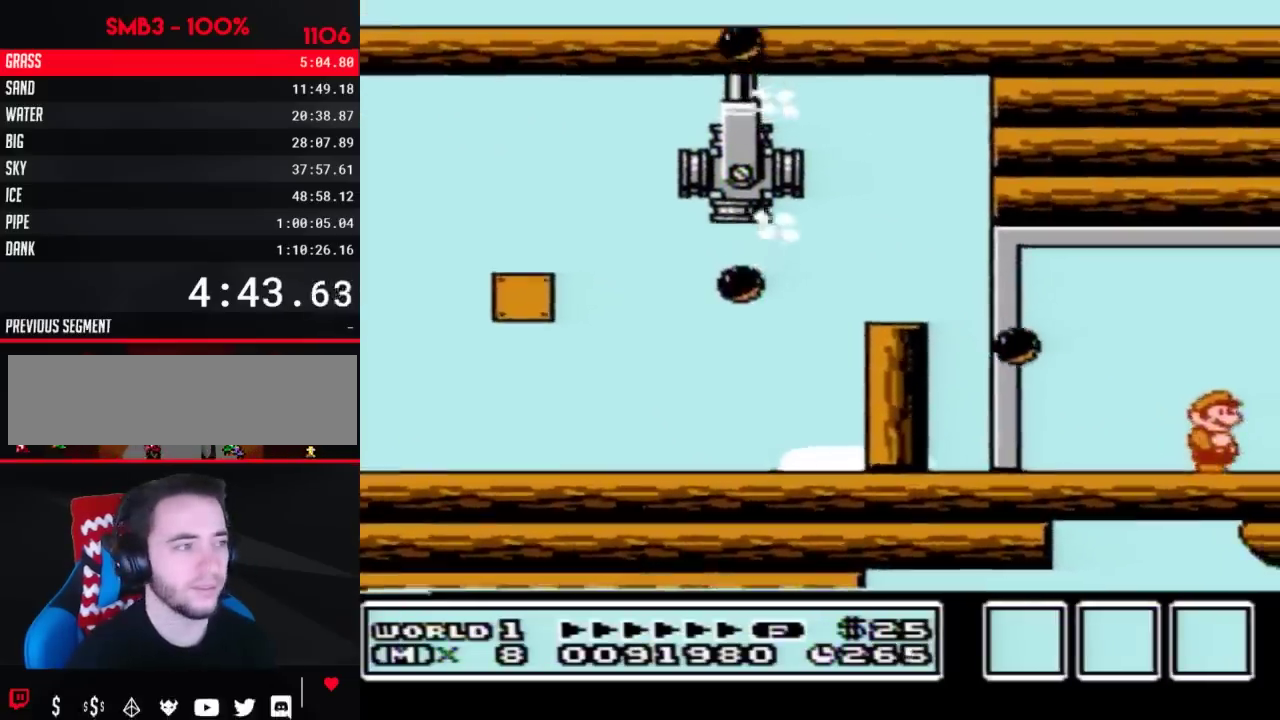
{"buttons": ["A", "B"], "events": [[167, "A", "down"], [200, "DPAD_RIGHT", "up"], [217, "B", "down"], [267, "B", "up"], [317, "B", "down"]]}
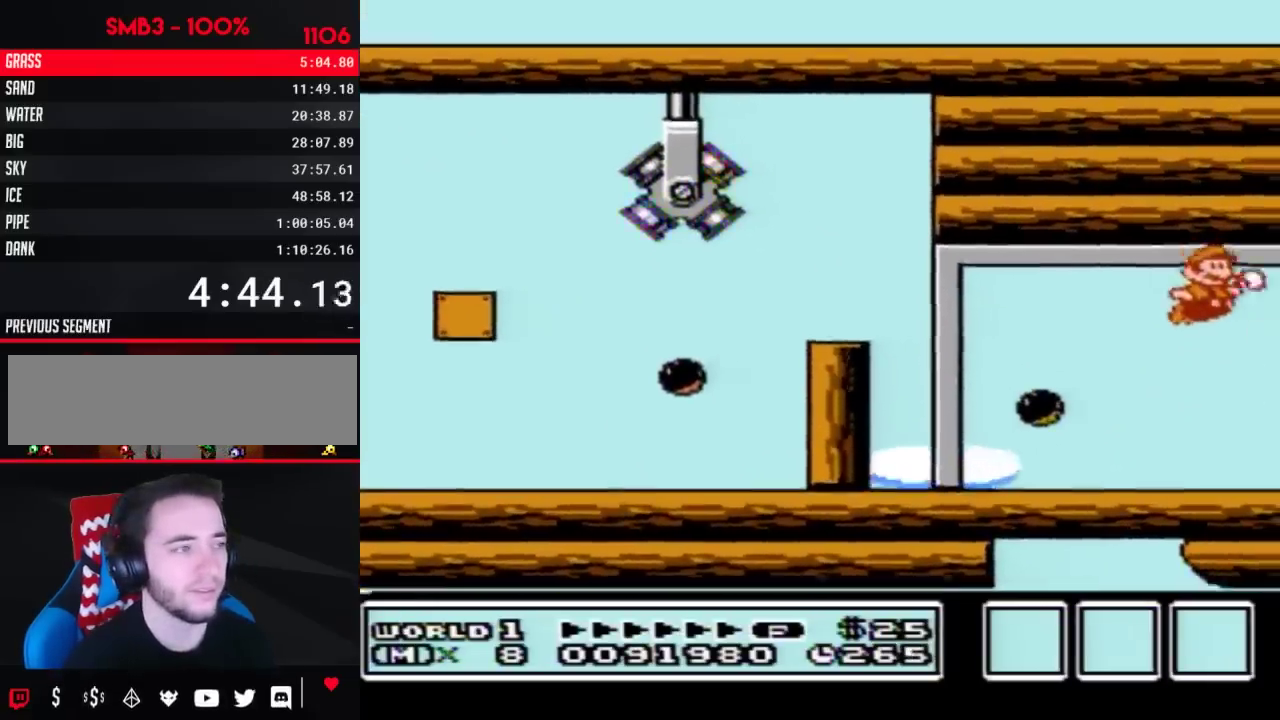
{"buttons": ["A"], "events": [[17, "B", "up"], [67, "B", "down"], [133, "B", "up"], [200, "DPAD_RIGHT", "down"], [250, "A", "up"], [350, "A", "down"], [350, "DPAD_RIGHT", "up"]]}
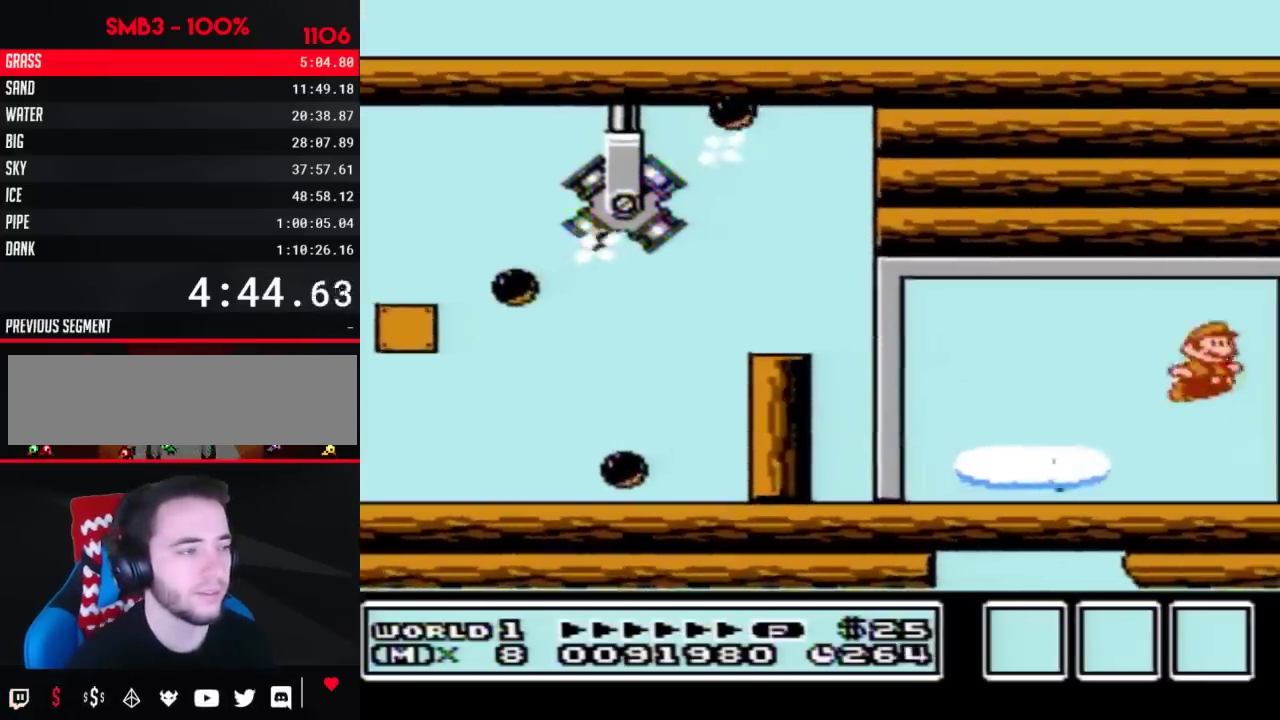
{"buttons": [], "events": [[17, "B", "down"], [483, "B", "up"], [500, "A", "up"]]}
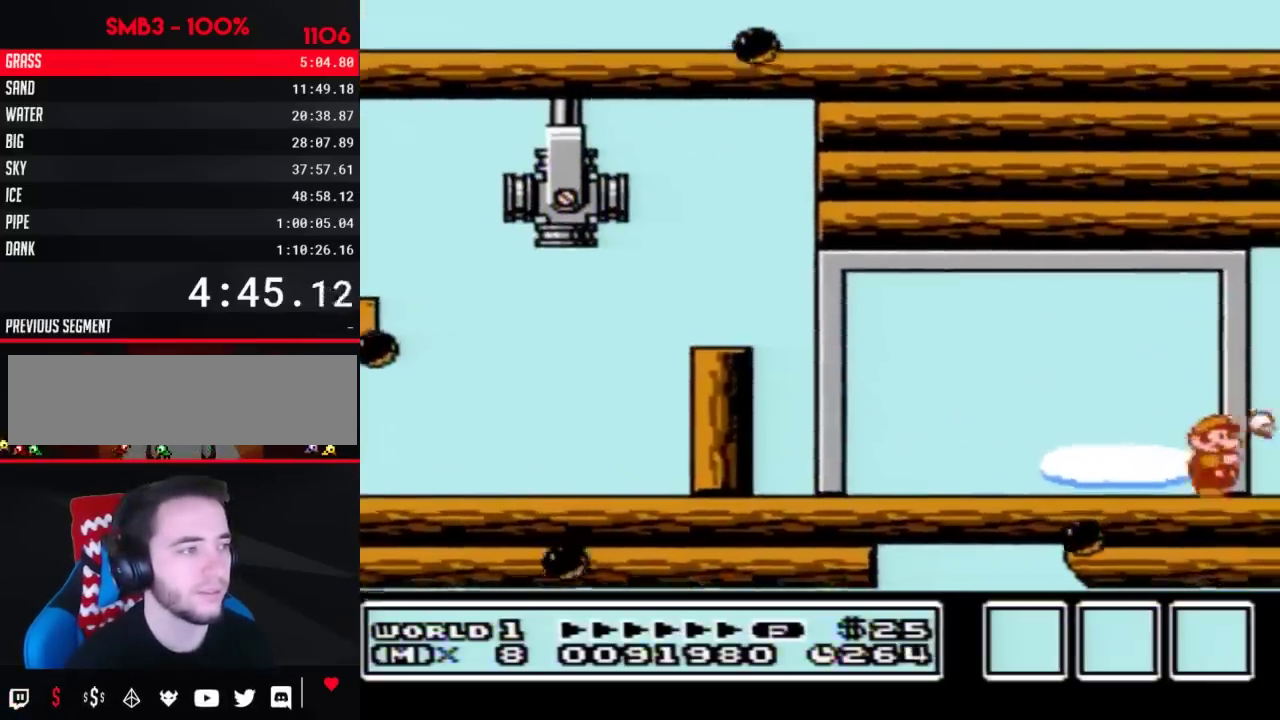
{"buttons": ["A"], "events": [[67, "A", "down"], [100, "B", "down"], [200, "B", "up"], [350, "B", "down"], [417, "B", "up"]]}
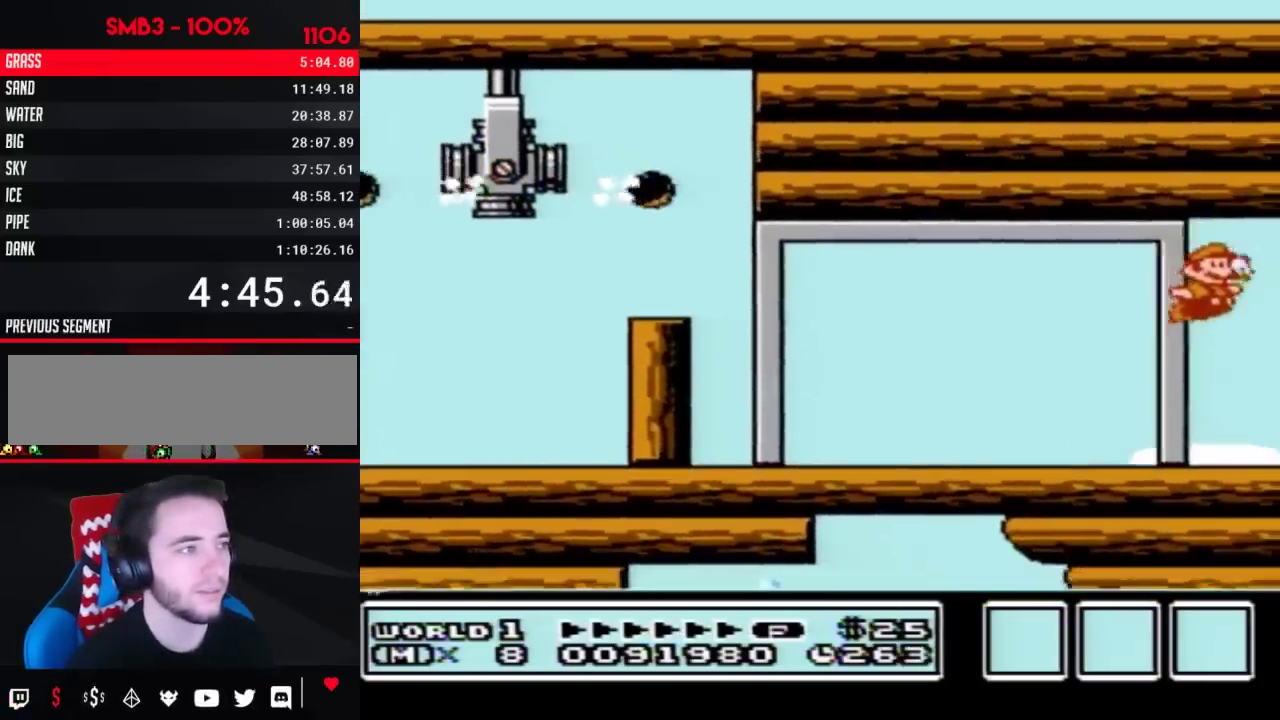
{"buttons": ["DPAD_RIGHT"], "events": [[100, "B", "down"], [167, "B", "up"], [267, "A", "up"], [267, "DPAD_RIGHT", "down"], [350, "B", "down"], [450, "B", "up"]]}
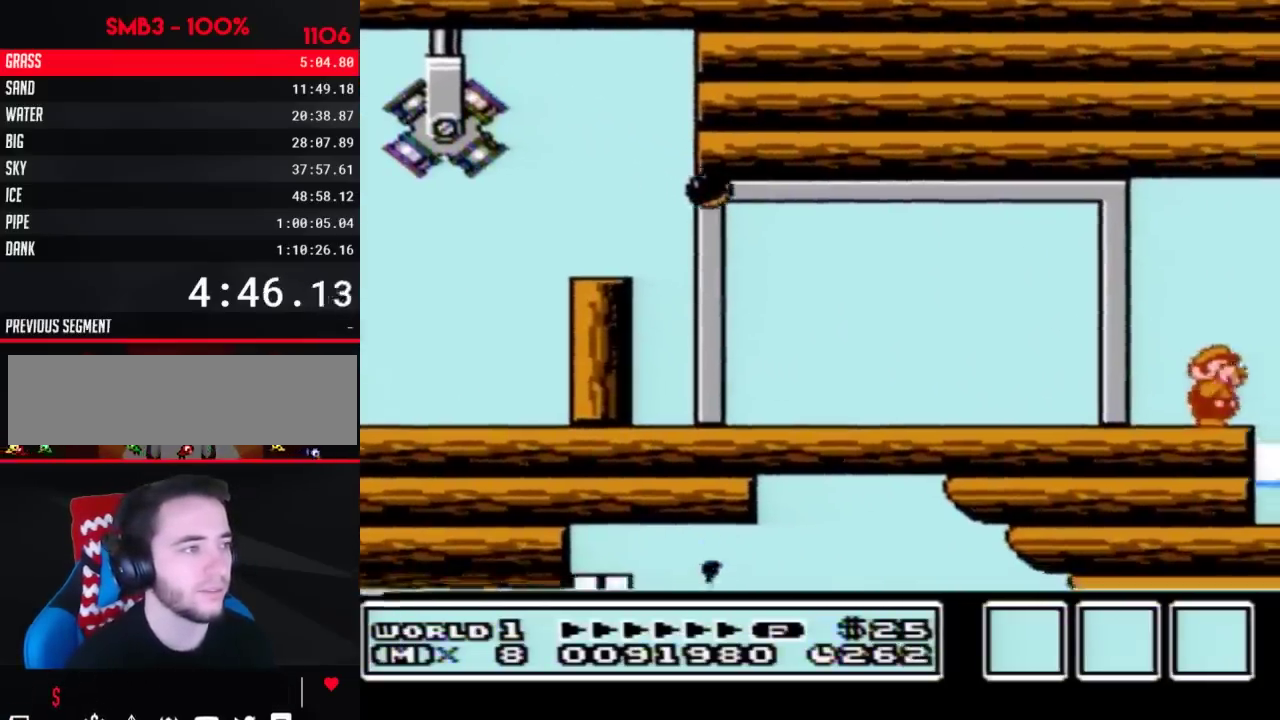
{"buttons": ["A", "B"], "events": [[17, "B", "down"], [67, "B", "up"], [133, "B", "down"], [267, "B", "up"], [317, "DPAD_RIGHT", "up"], [350, "B", "down"], [350, "DPAD_DOWN", "down"], [417, "A", "down"], [417, "DPAD_DOWN", "up"]]}
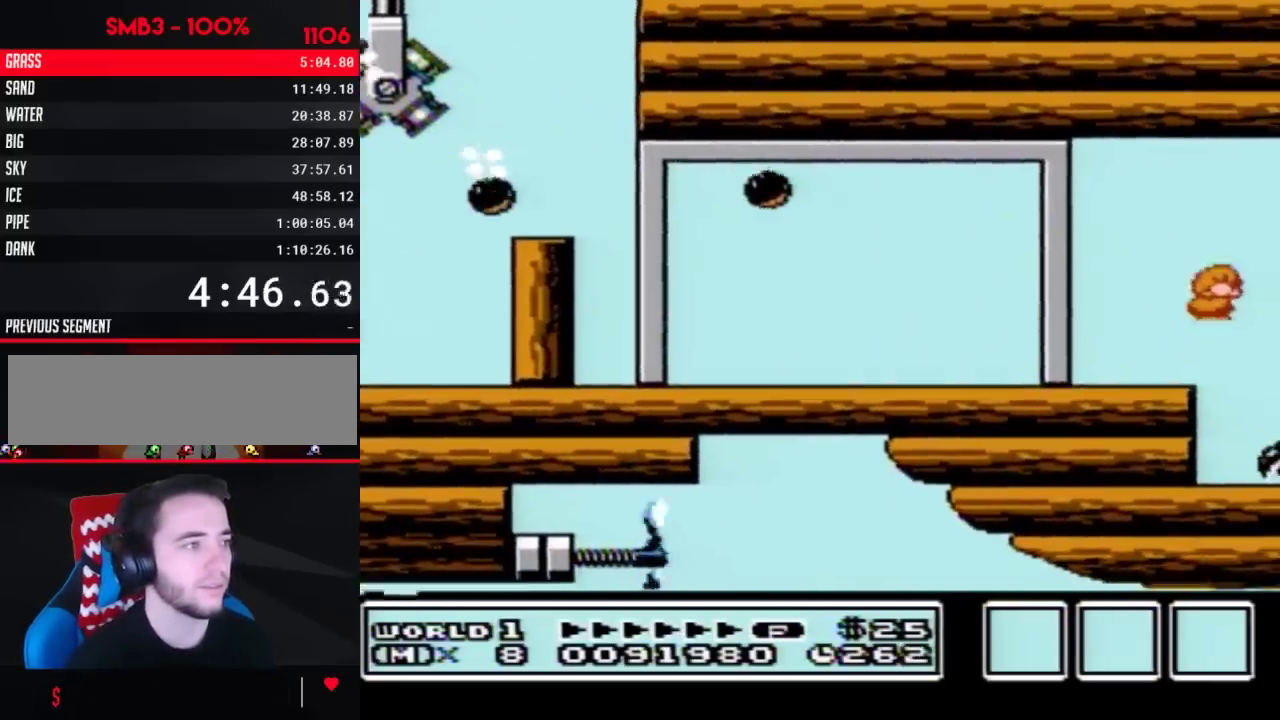
{"buttons": ["DPAD_RIGHT"], "events": [[100, "B", "up"], [133, "A", "up"], [350, "DPAD_RIGHT", "down"]]}